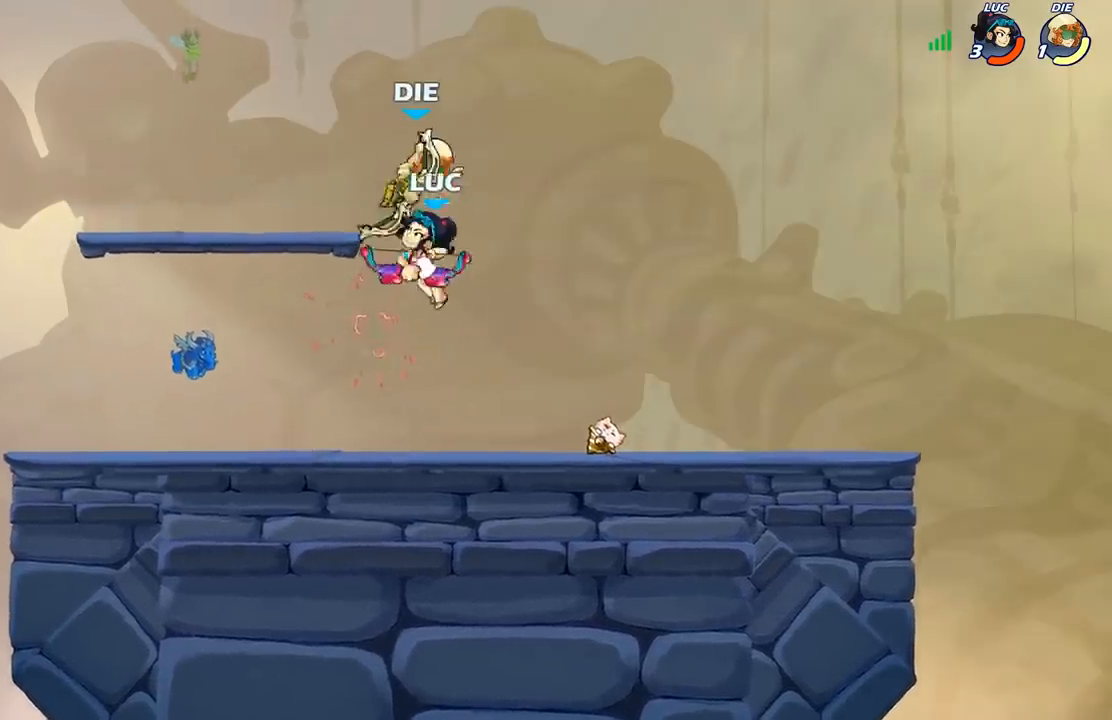
Gameplay with a controller (Xbox layout); each line is a JSON object with the inputs held at the frame after it. "events" lists button and stick changes between this image and that frame as [ms after this image, input, new state], when the widget could be followed in between.
{"buttons": ["A"], "left_stick": "left", "right_stick": "center", "events": [[217, "left_stick", "left"], [317, "A", "down"]]}
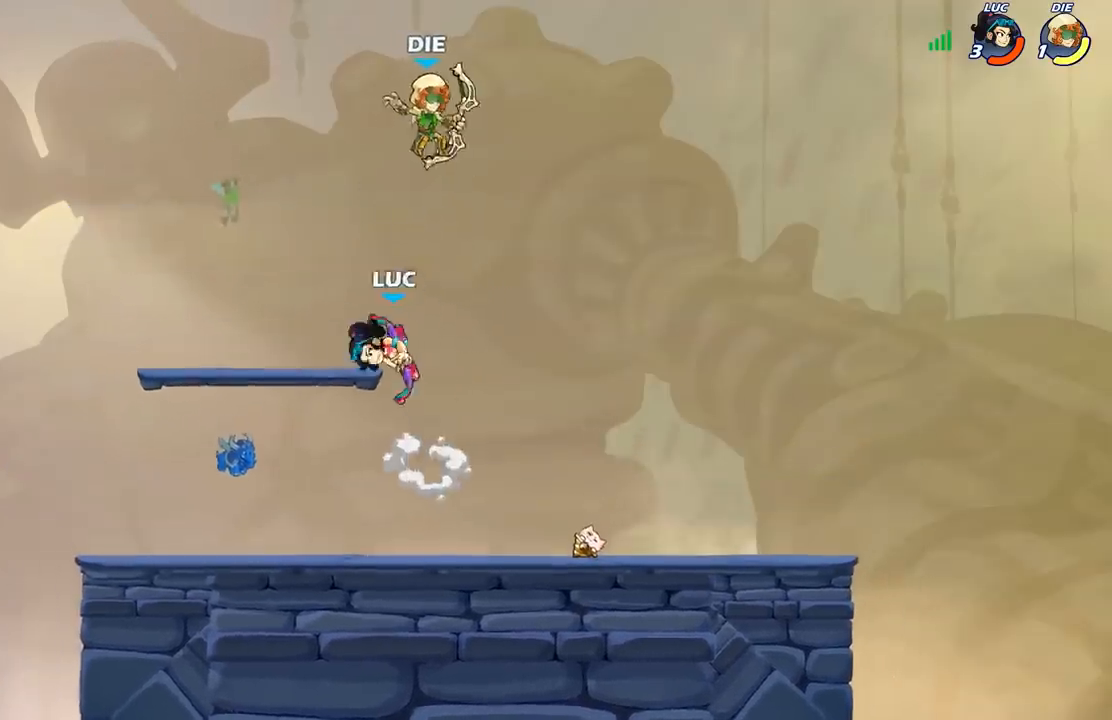
{"buttons": [], "left_stick": "right", "right_stick": "center", "events": [[33, "A", "up"], [100, "left_stick", "center"], [167, "R2", "down"], [250, "left_stick", "right"], [300, "R2", "up"], [317, "B", "down"], [383, "B", "up"]]}
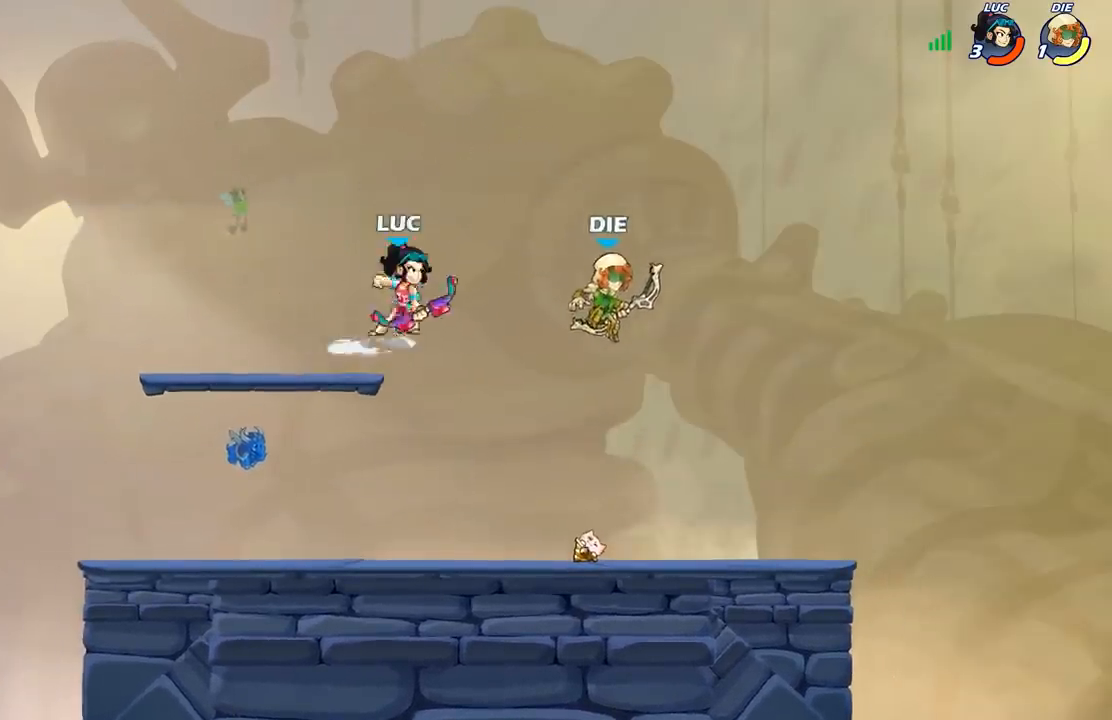
{"buttons": [], "left_stick": "center", "right_stick": "center", "events": [[333, "left_stick", "center"]]}
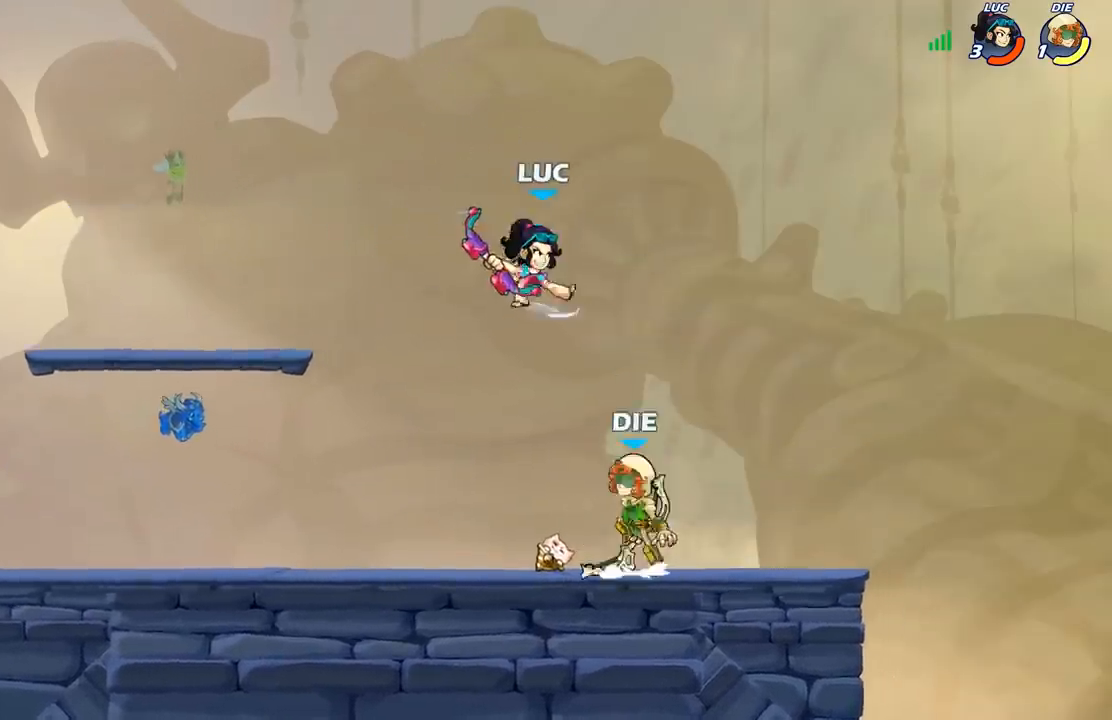
{"buttons": [], "left_stick": "left", "right_stick": "center", "events": [[83, "left_stick", "right"], [417, "left_stick", "down"], [500, "left_stick", "left"]]}
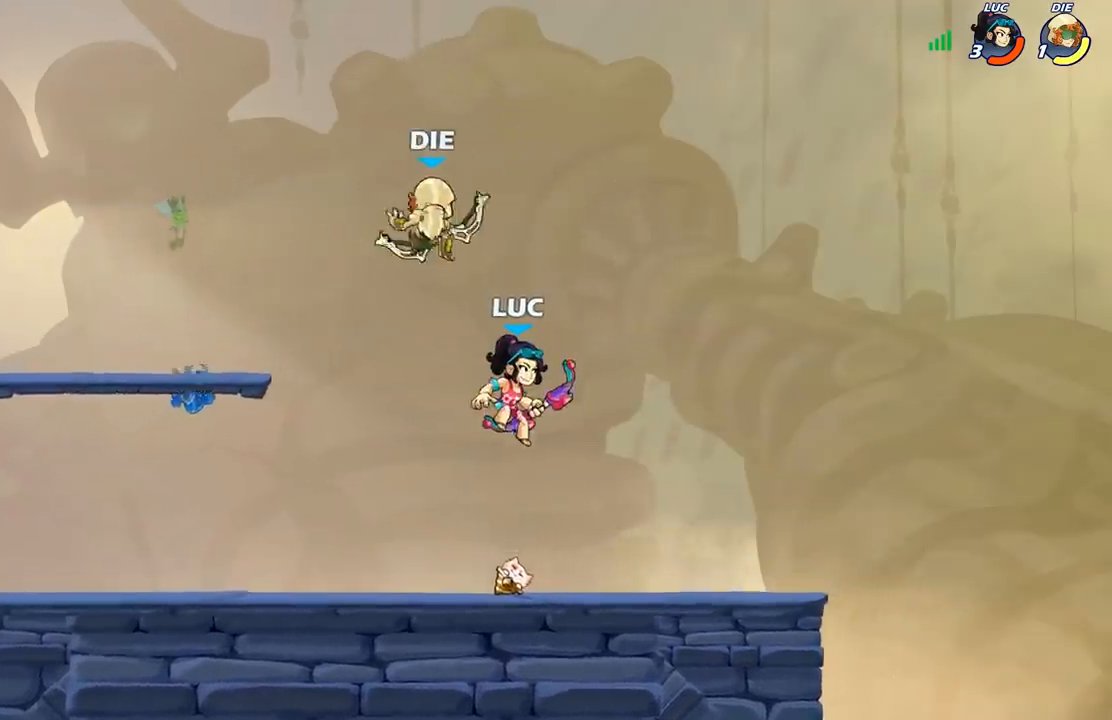
{"buttons": ["A"], "left_stick": "up-right", "right_stick": "center", "events": [[17, "left_stick", "center"], [133, "left_stick", "left"], [417, "left_stick", "up-right"], [483, "A", "down"]]}
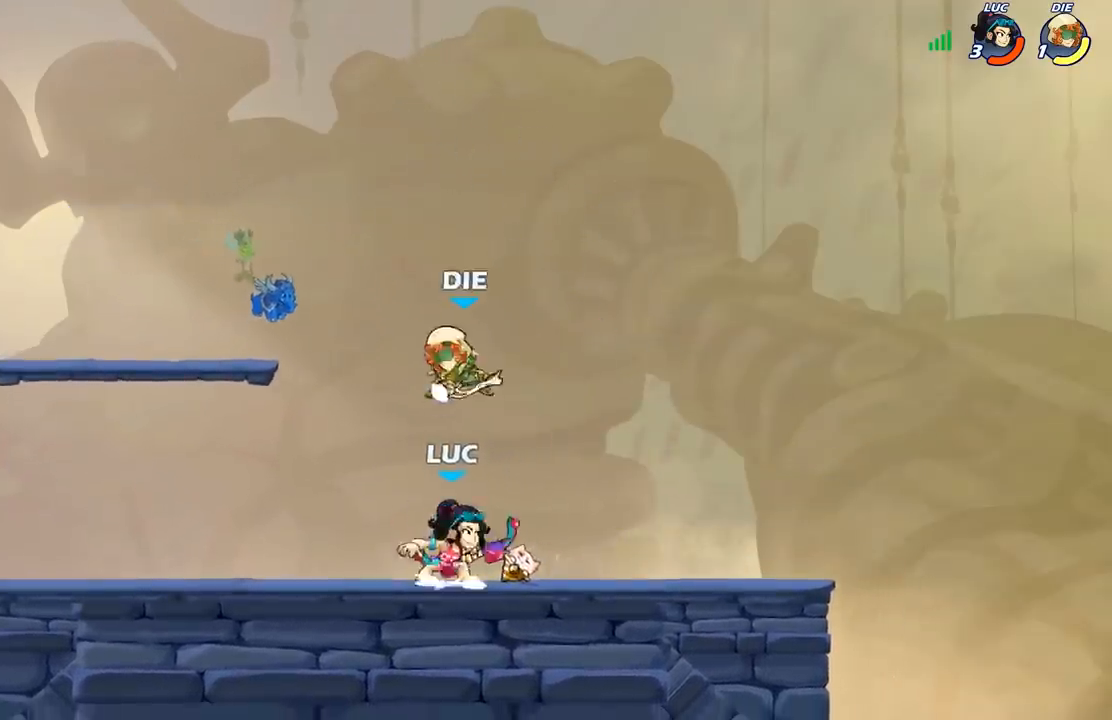
{"buttons": [], "left_stick": "center", "right_stick": "center", "events": [[50, "X", "down"], [67, "A", "up"], [67, "X", "up"], [100, "left_stick", "center"]]}
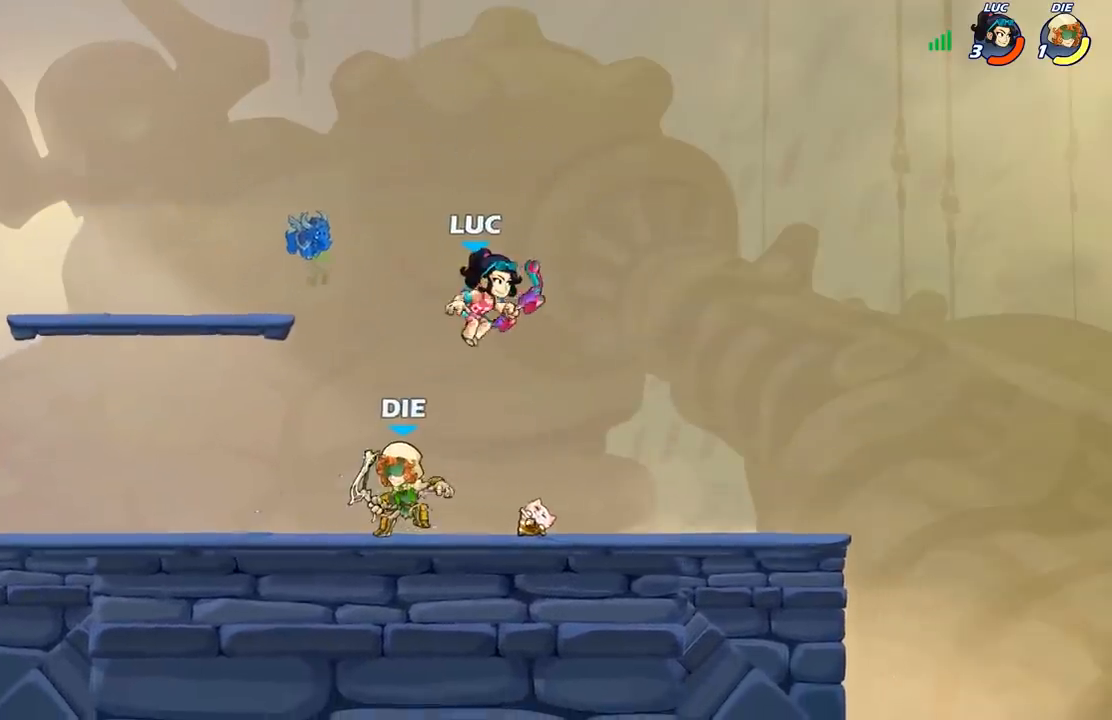
{"buttons": [], "left_stick": "down-right", "right_stick": "center", "events": [[67, "left_stick", "up-left"], [100, "A", "down"], [233, "A", "up"], [300, "left_stick", "down-right"]]}
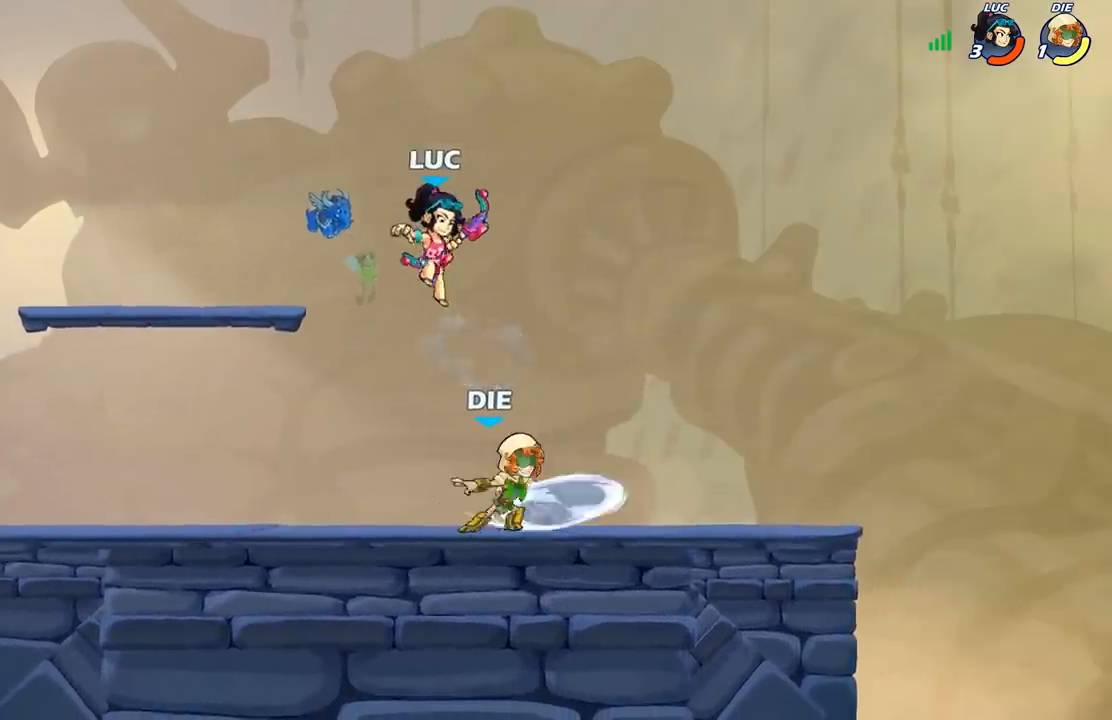
{"buttons": [], "left_stick": "center", "right_stick": "center", "events": [[17, "X", "down"], [17, "left_stick", "down"], [100, "X", "up"], [133, "left_stick", "center"]]}
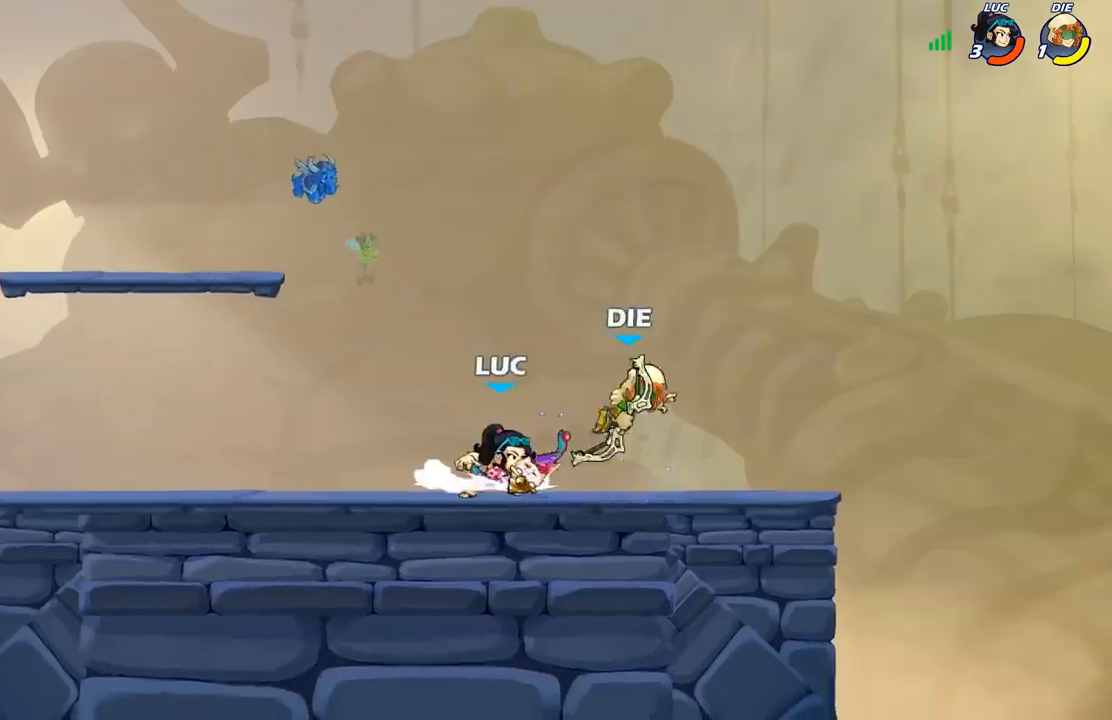
{"buttons": [], "left_stick": "right", "right_stick": "center", "events": [[383, "X", "down"], [483, "X", "up"], [483, "left_stick", "right"]]}
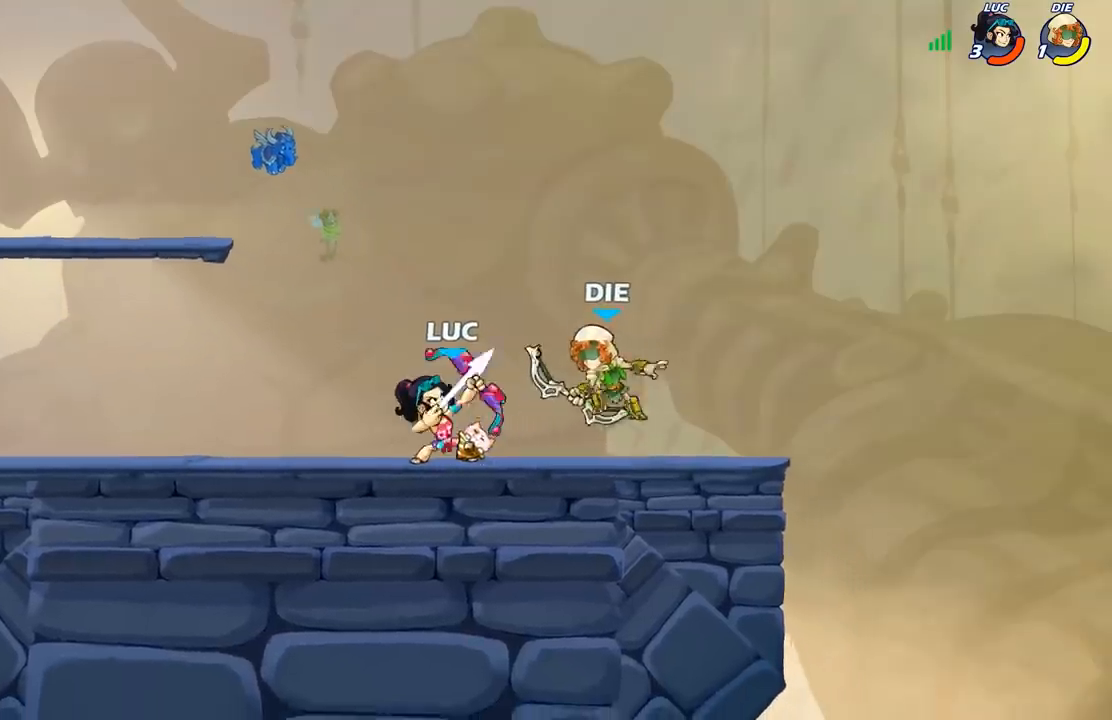
{"buttons": ["A"], "left_stick": "up-left", "right_stick": "center", "events": [[183, "left_stick", "center"], [383, "left_stick", "up-left"], [400, "A", "down"]]}
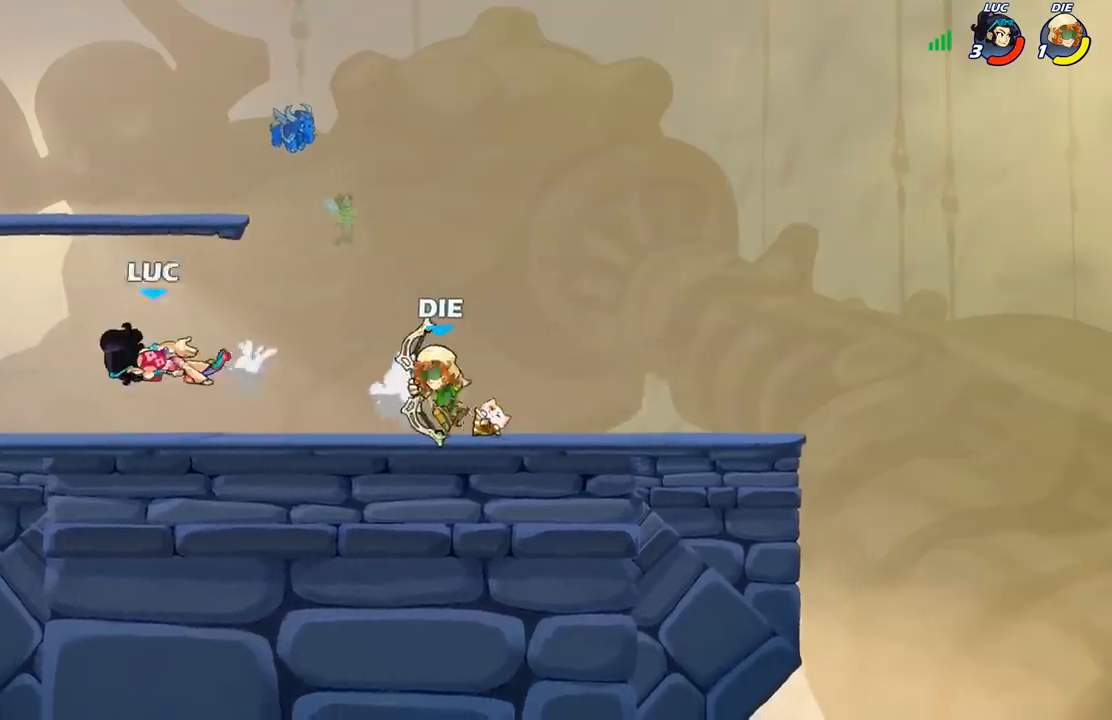
{"buttons": ["X"], "left_stick": "right", "right_stick": "center", "events": [[17, "A", "up"], [33, "left_stick", "center"], [250, "R2", "down"], [367, "left_stick", "right"], [417, "X", "down"], [450, "R2", "up"]]}
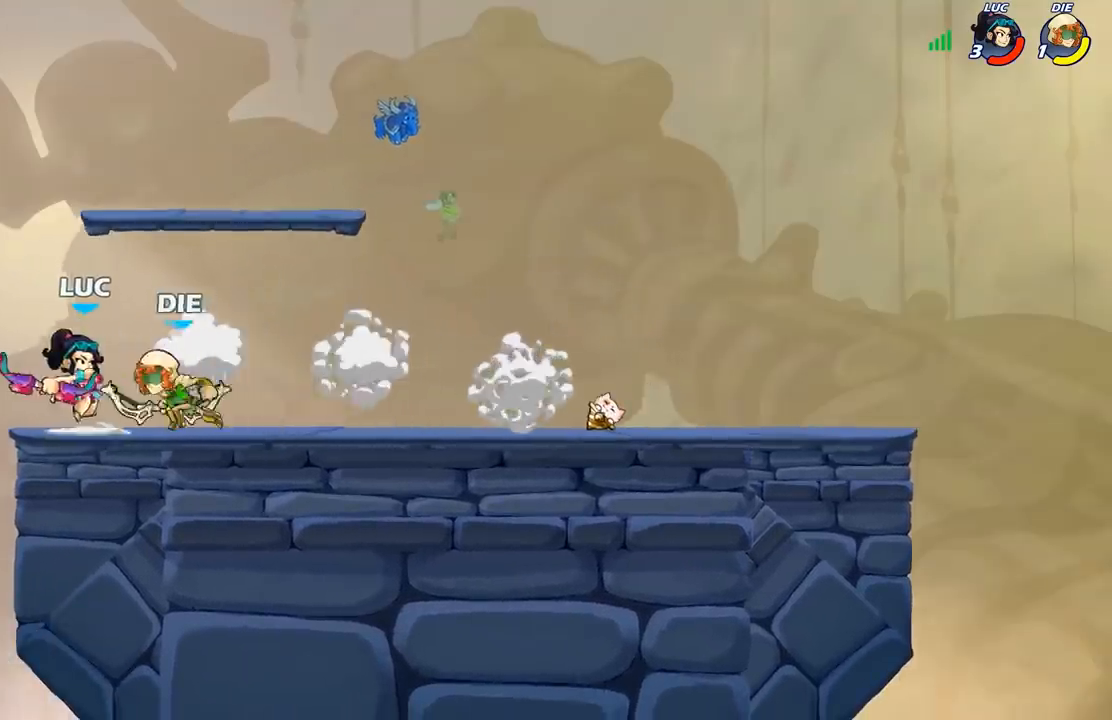
{"buttons": [], "left_stick": "center", "right_stick": "center", "events": [[17, "X", "up"], [133, "left_stick", "center"]]}
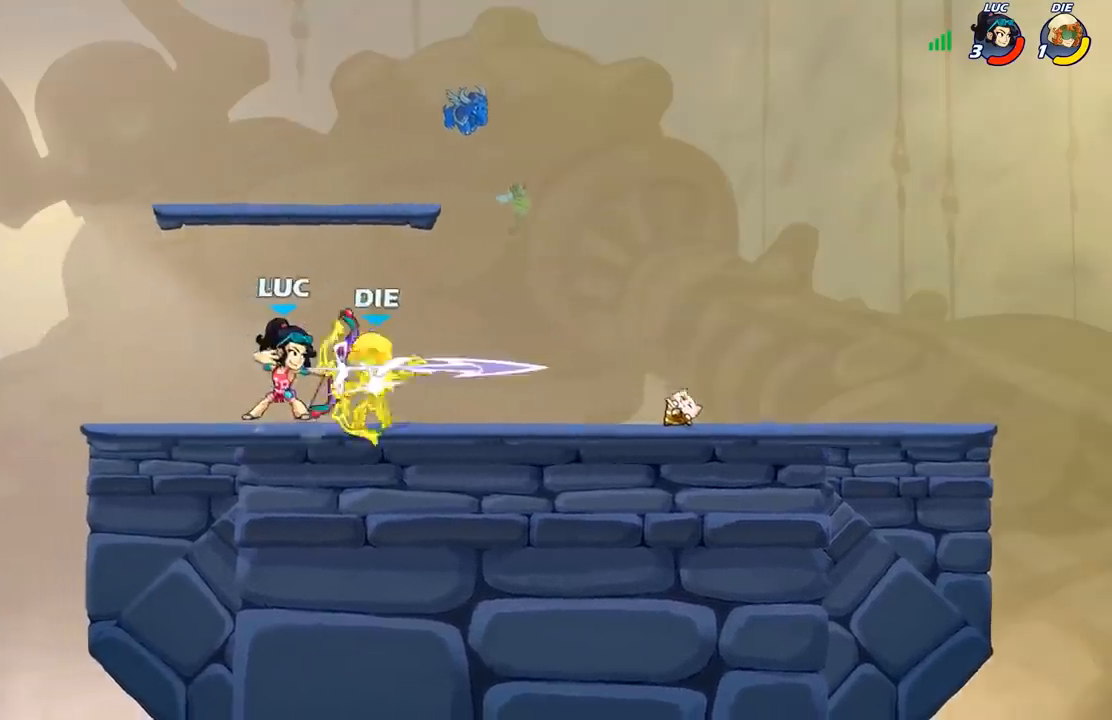
{"buttons": ["X"], "left_stick": "down", "right_stick": "center", "events": [[333, "left_stick", "down"], [500, "X", "down"]]}
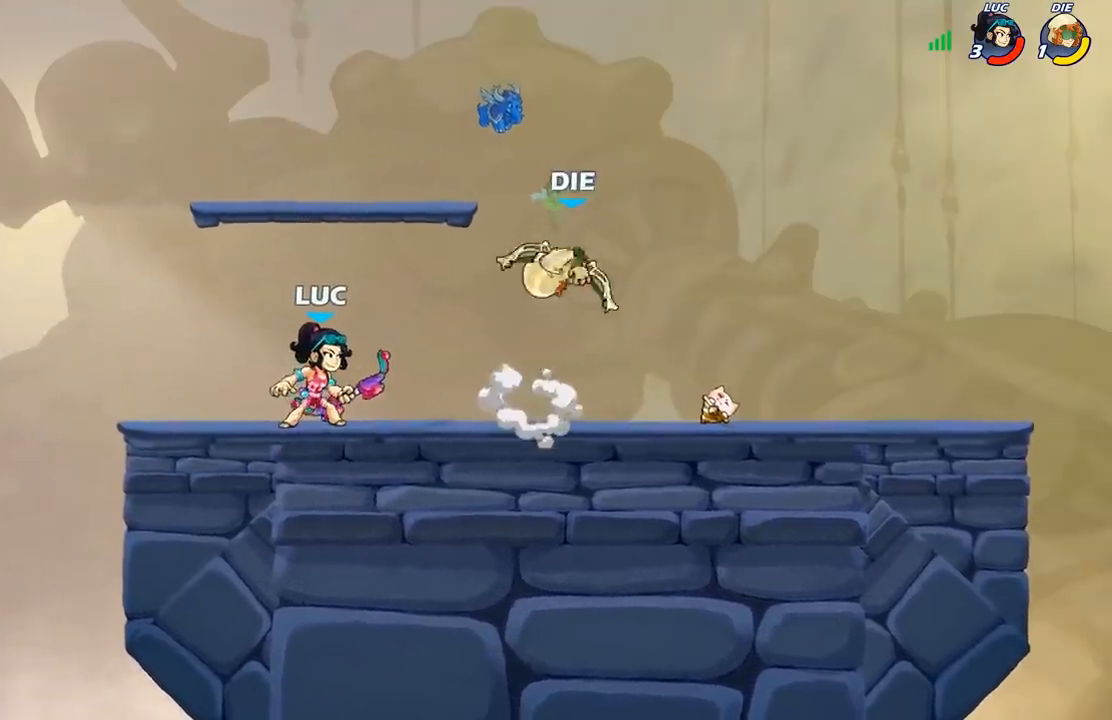
{"buttons": [], "left_stick": "center", "right_stick": "center", "events": [[100, "X", "up"], [233, "left_stick", "center"]]}
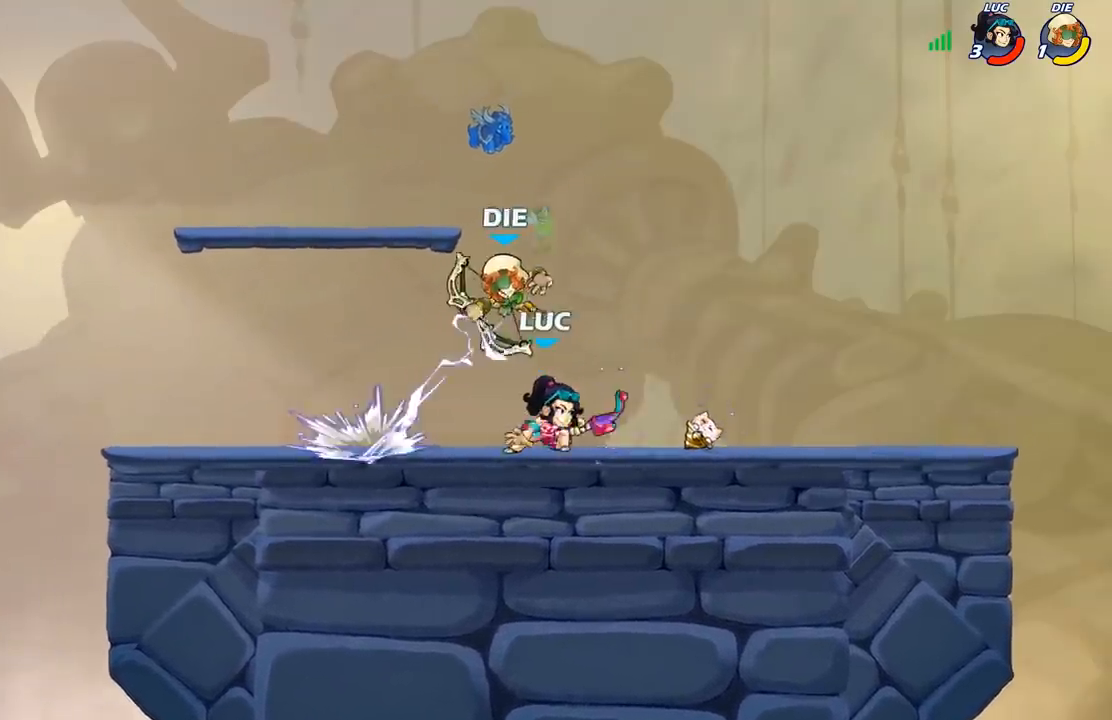
{"buttons": [], "left_stick": "center", "right_stick": "center", "events": [[117, "left_stick", "up-left"], [250, "X", "down"], [250, "left_stick", "down-left"], [317, "X", "up"], [450, "left_stick", "center"]]}
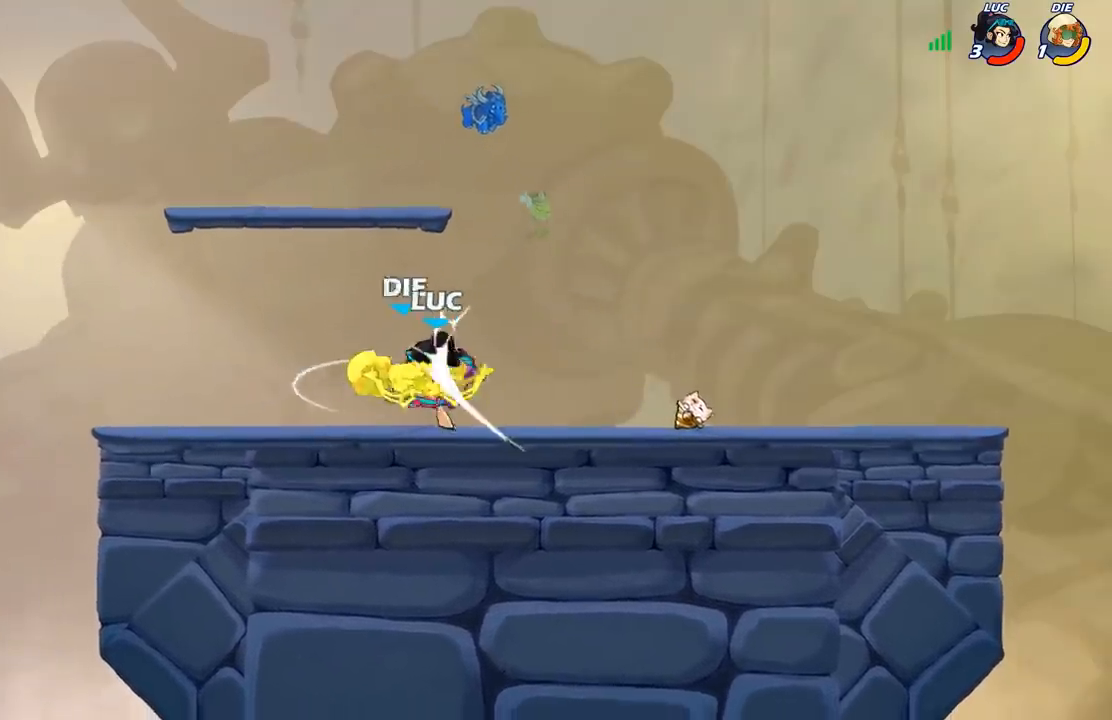
{"buttons": [], "left_stick": "center", "right_stick": "center", "events": []}
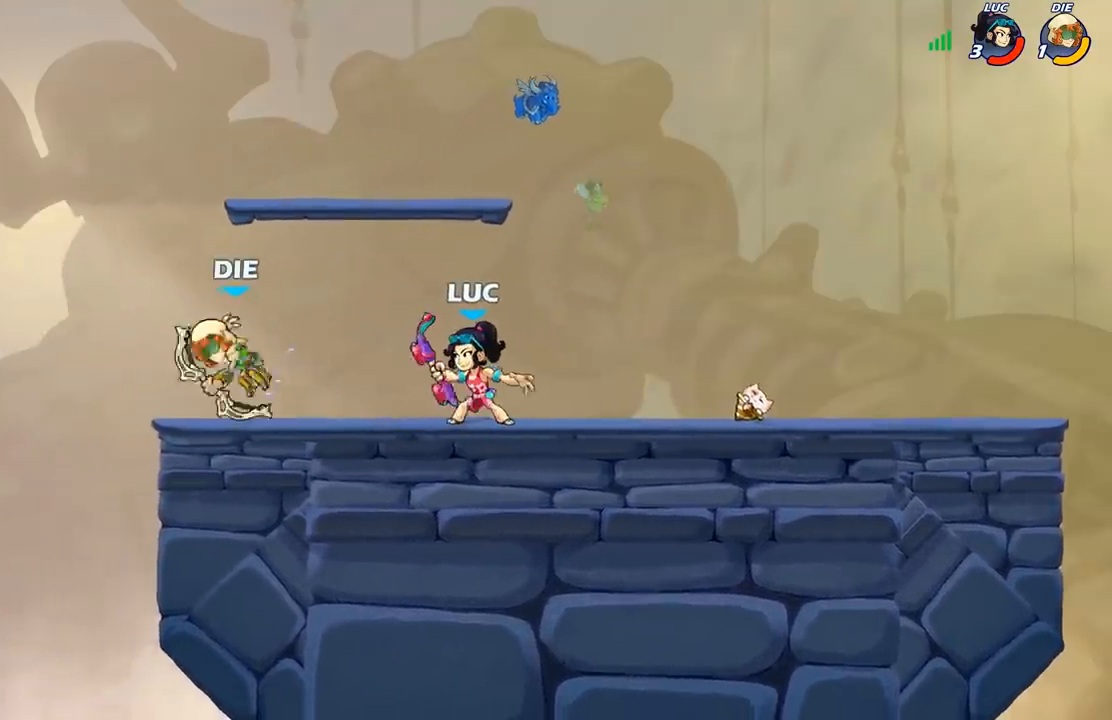
{"buttons": [], "left_stick": "left", "right_stick": "center", "events": [[200, "B", "down"], [283, "B", "up"], [383, "left_stick", "left"]]}
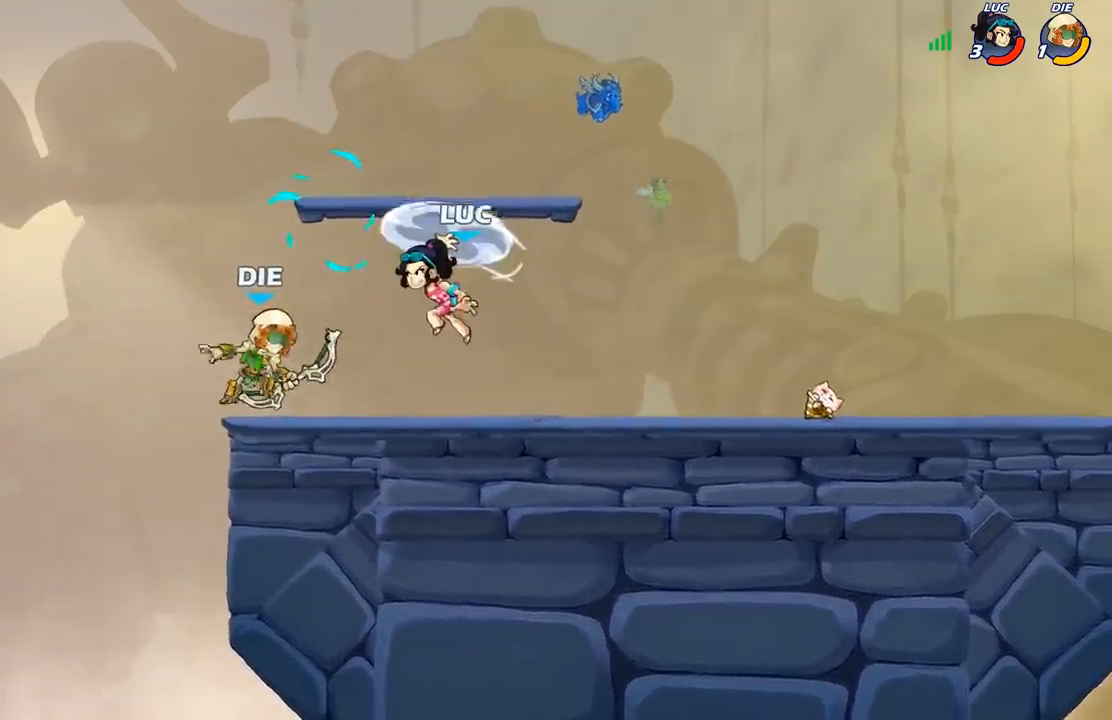
{"buttons": [], "left_stick": "center", "right_stick": "center", "events": [[350, "left_stick", "up-left"], [483, "left_stick", "center"]]}
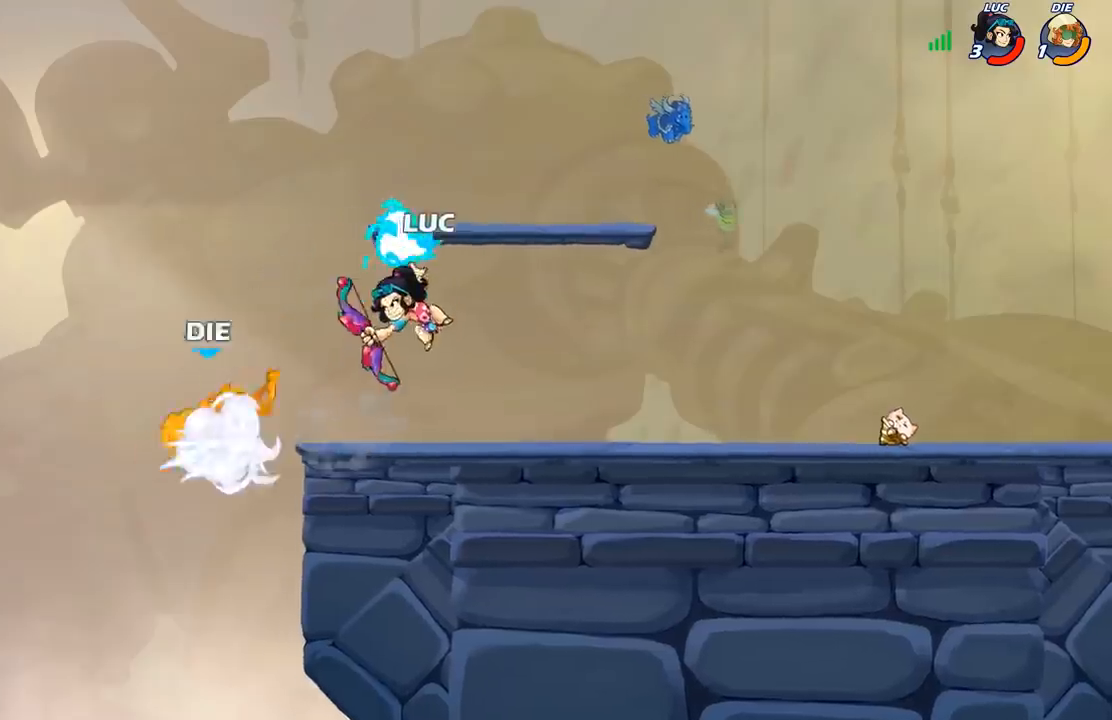
{"buttons": ["R2"], "left_stick": "left", "right_stick": "center", "events": [[350, "left_stick", "left"], [417, "R2", "down"]]}
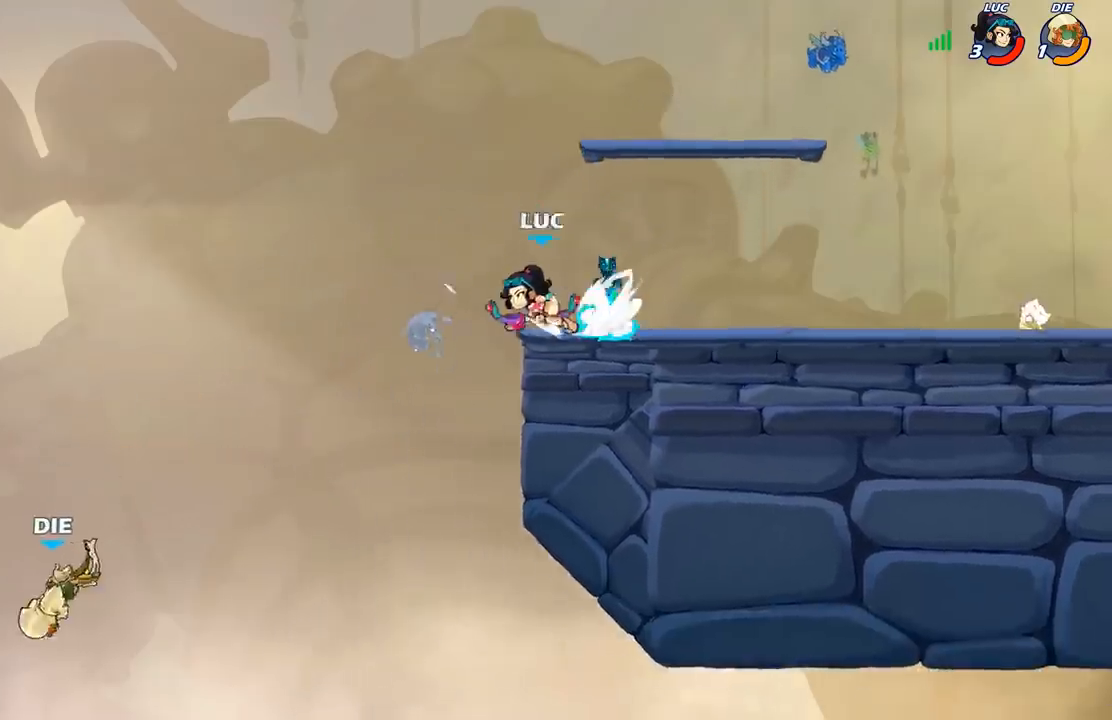
{"buttons": ["X"], "left_stick": "down-left", "right_stick": "center", "events": [[117, "R2", "up"], [367, "left_stick", "down-left"], [483, "X", "down"]]}
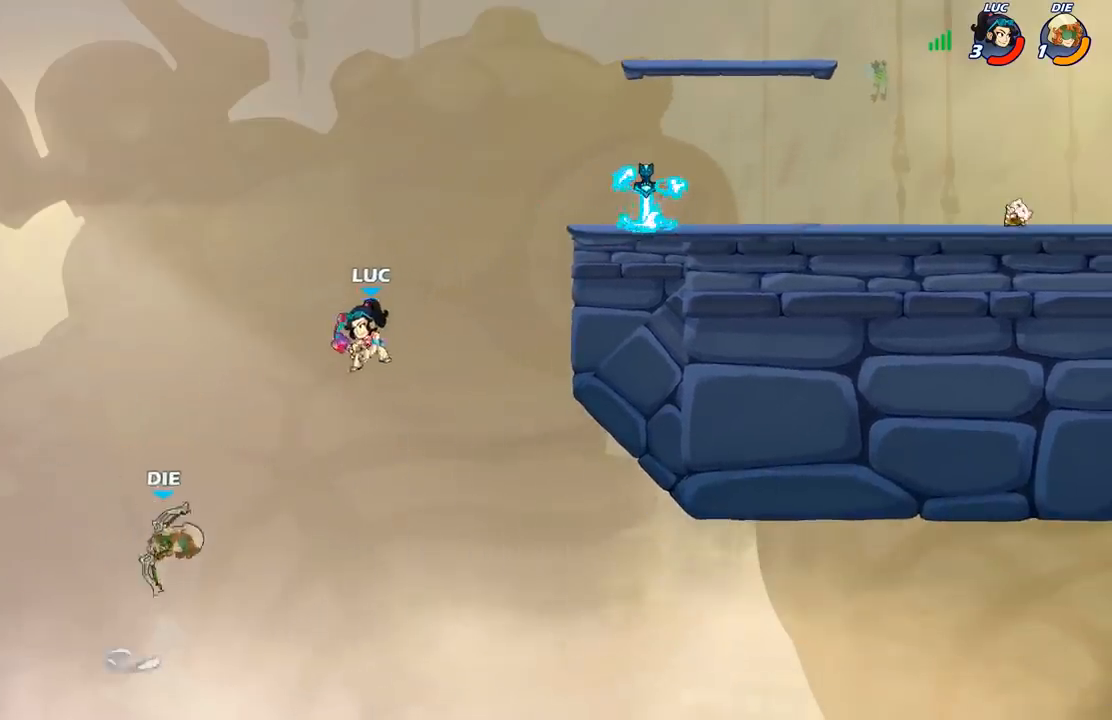
{"buttons": [], "left_stick": "center", "right_stick": "center", "events": [[83, "X", "up"], [200, "left_stick", "center"]]}
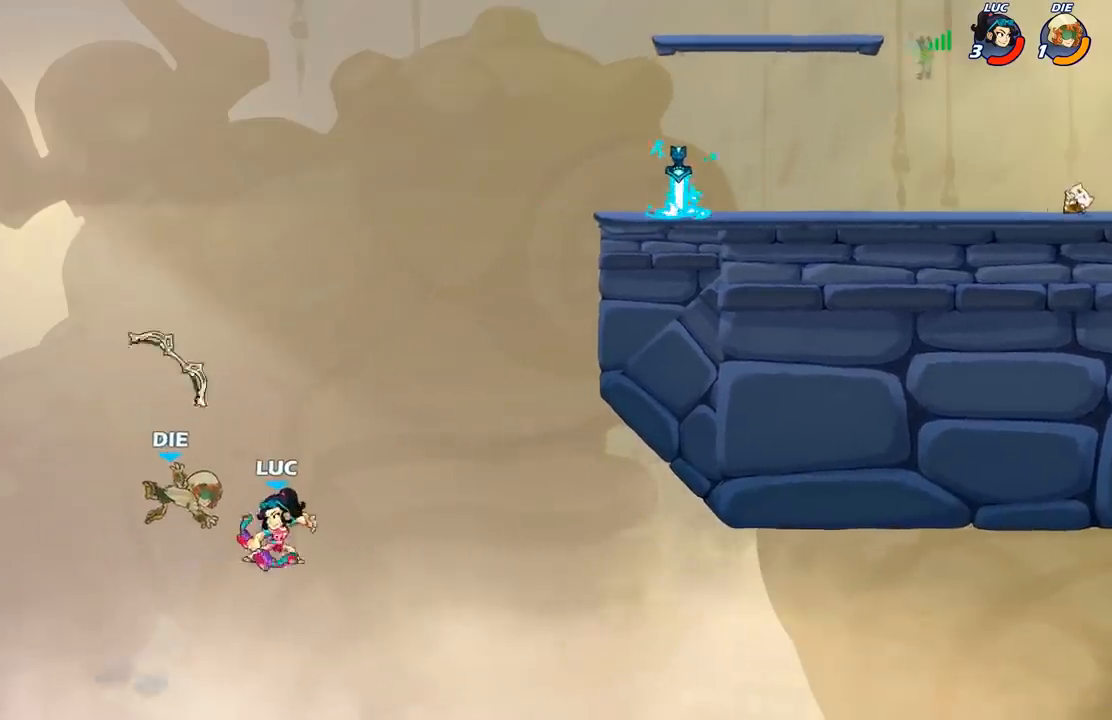
{"buttons": [], "left_stick": "right", "right_stick": "center", "events": [[67, "left_stick", "up-left"], [83, "A", "down"], [117, "X", "down"], [150, "A", "up"], [167, "X", "up"], [183, "left_stick", "center"], [350, "left_stick", "right"]]}
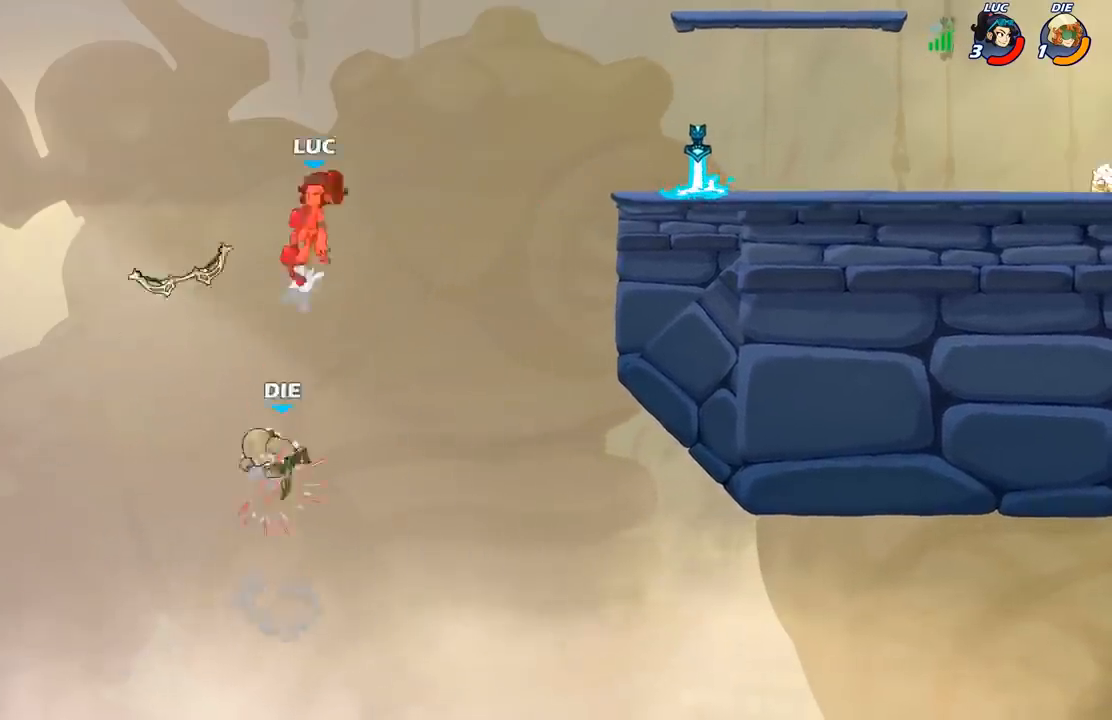
{"buttons": [], "left_stick": "down-right", "right_stick": "center", "events": [[383, "left_stick", "down-right"]]}
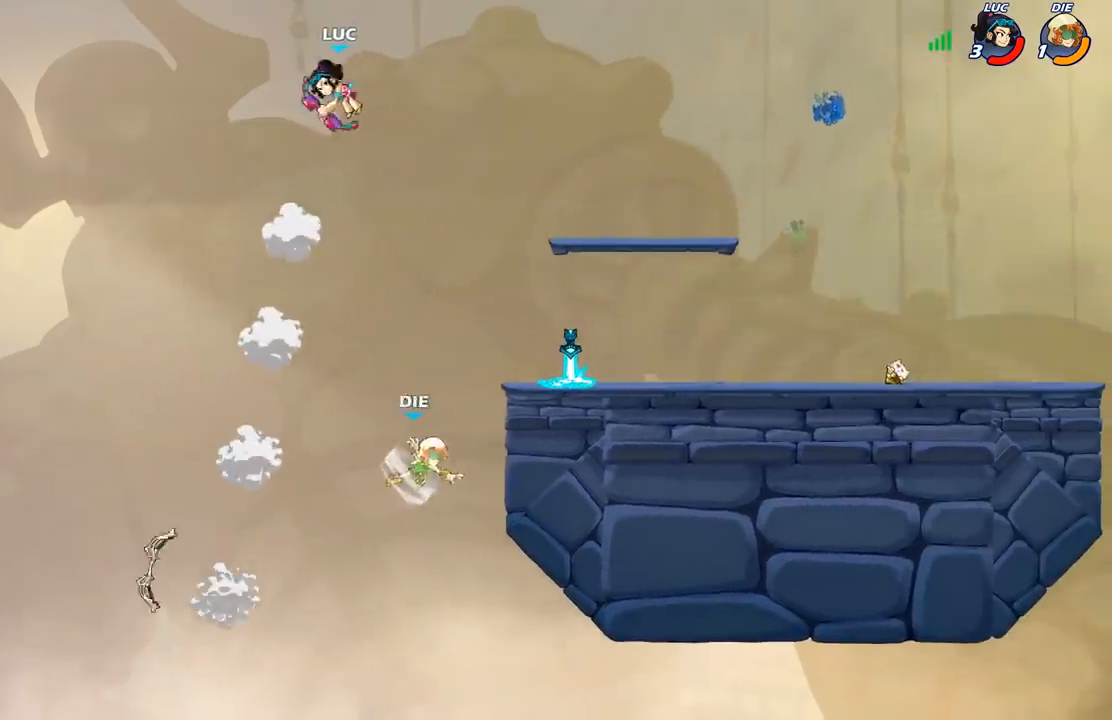
{"buttons": ["B"], "left_stick": "down", "right_stick": "center", "events": [[200, "left_stick", "down"], [250, "B", "down"]]}
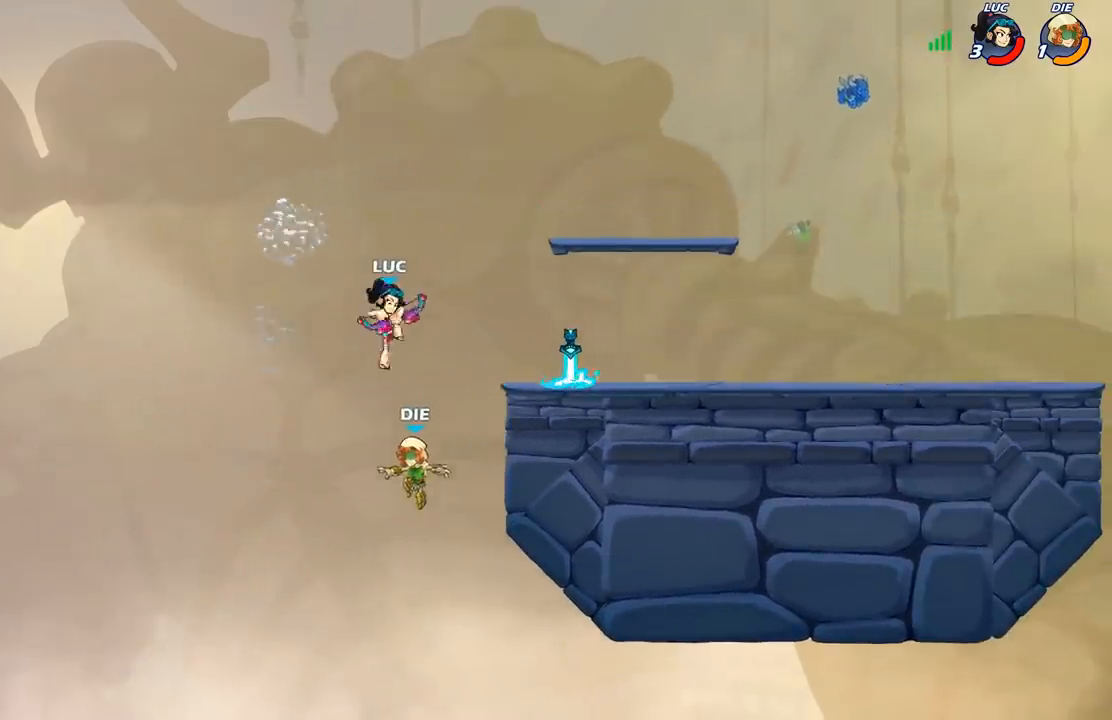
{"buttons": [], "left_stick": "center", "right_stick": "center", "events": [[450, "B", "up"], [483, "left_stick", "center"]]}
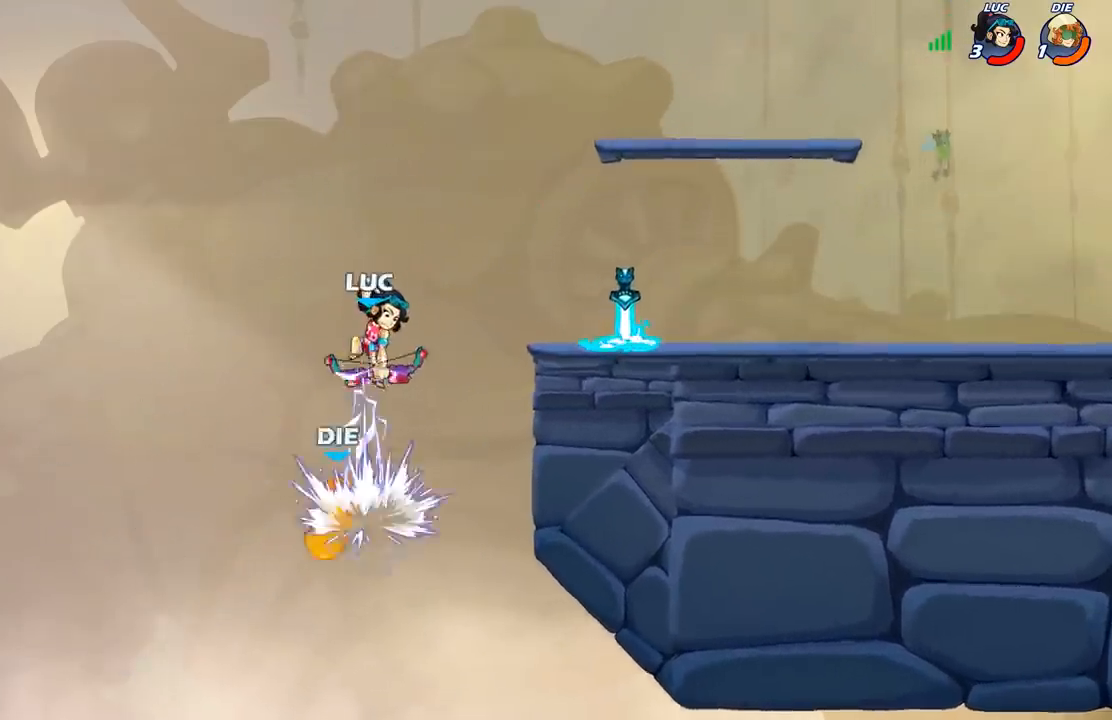
{"buttons": [], "left_stick": "center", "right_stick": "center", "events": [[300, "A", "down"], [300, "left_stick", "down"], [367, "A", "up"], [450, "left_stick", "center"]]}